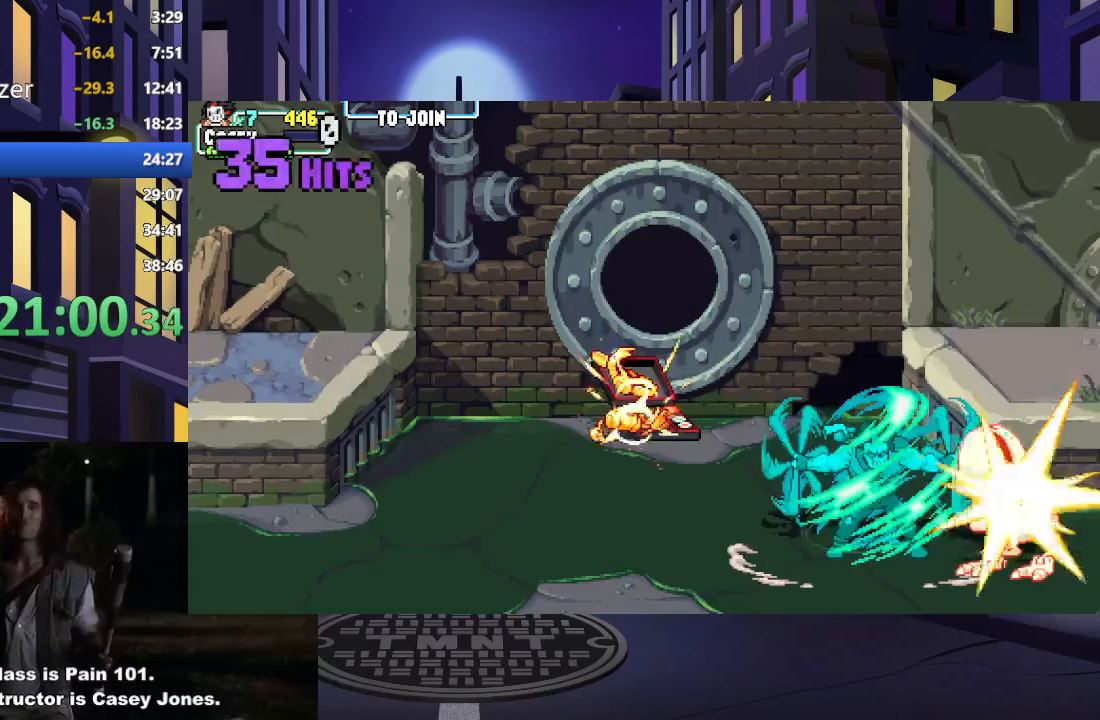
Gameplay with a controller (Xbox layout); each line is a JSON object with the inputs held at the frame after it. "events" lists button and stick changes between this image and that frame as [ms after this image, input, new state], when the widget could be followed in between. Not read: L3 R3 left_stick right_stick.
{"buttons": [], "events": []}
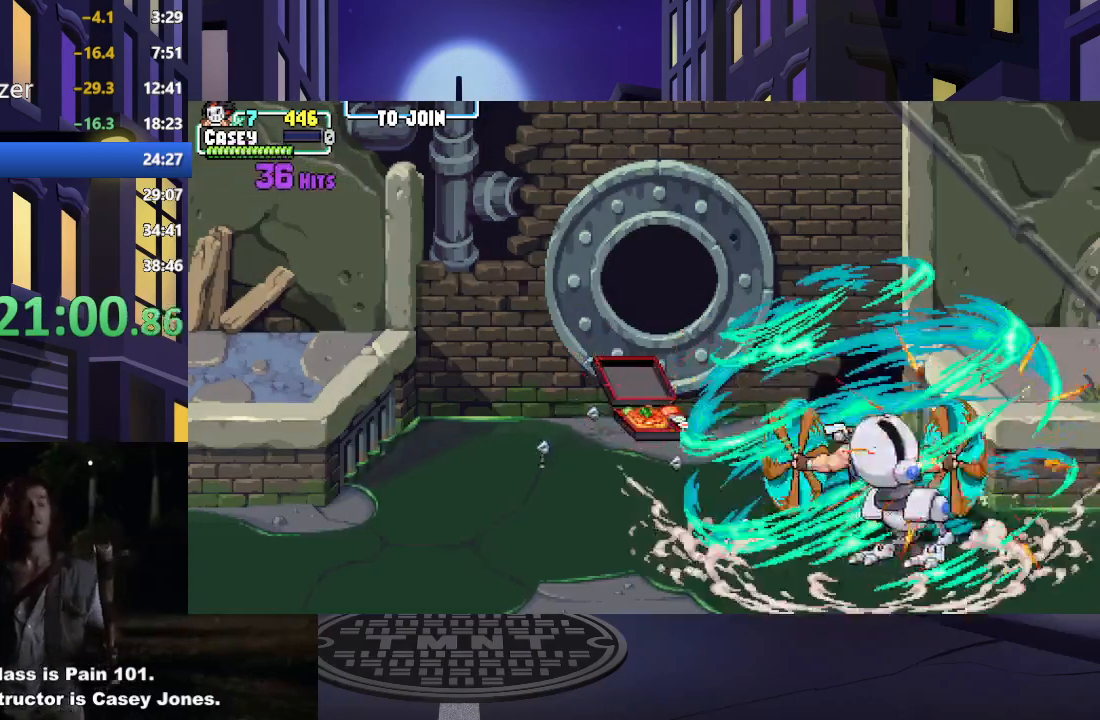
{"buttons": [], "events": []}
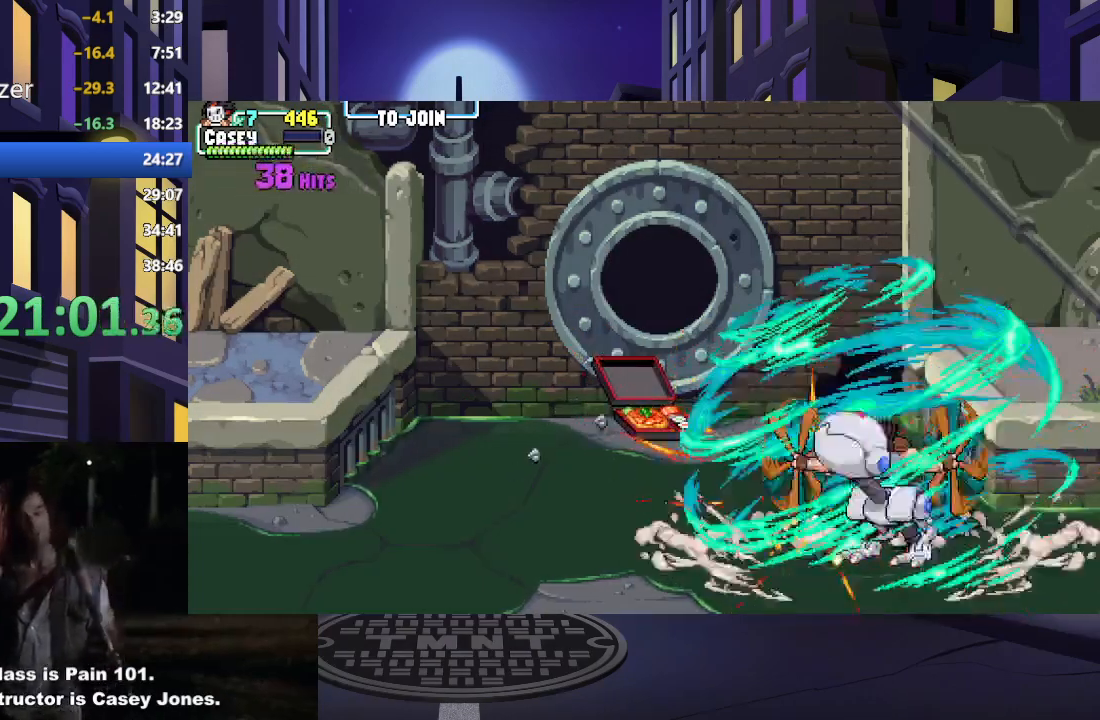
{"buttons": [], "events": []}
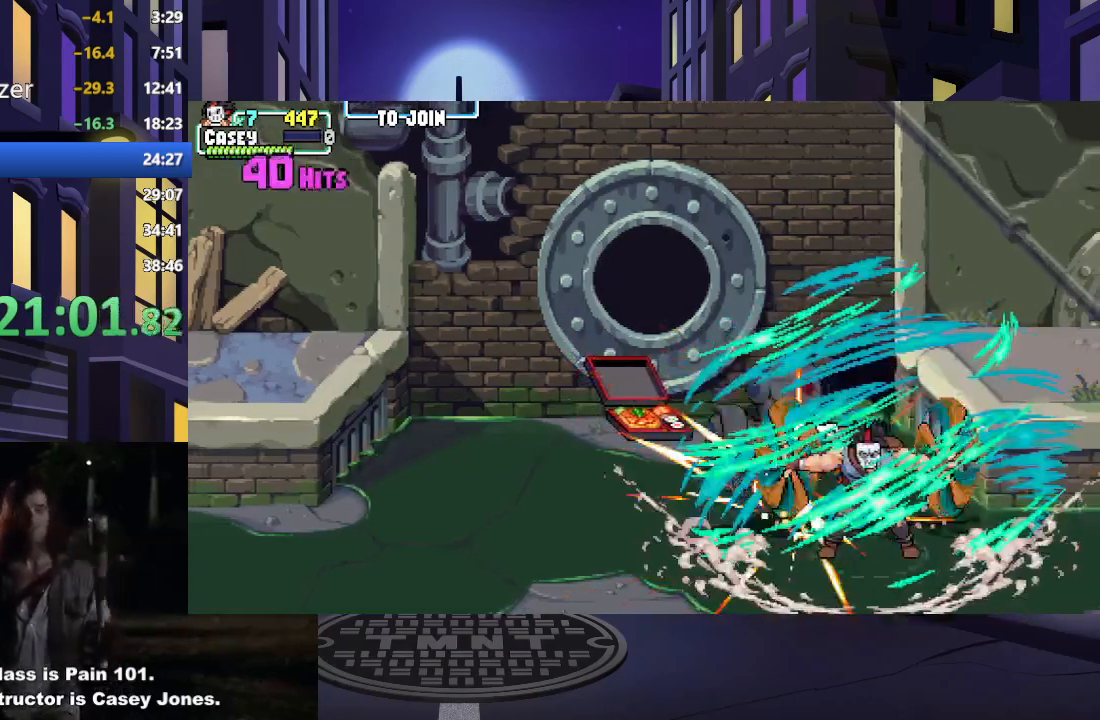
{"buttons": [], "events": []}
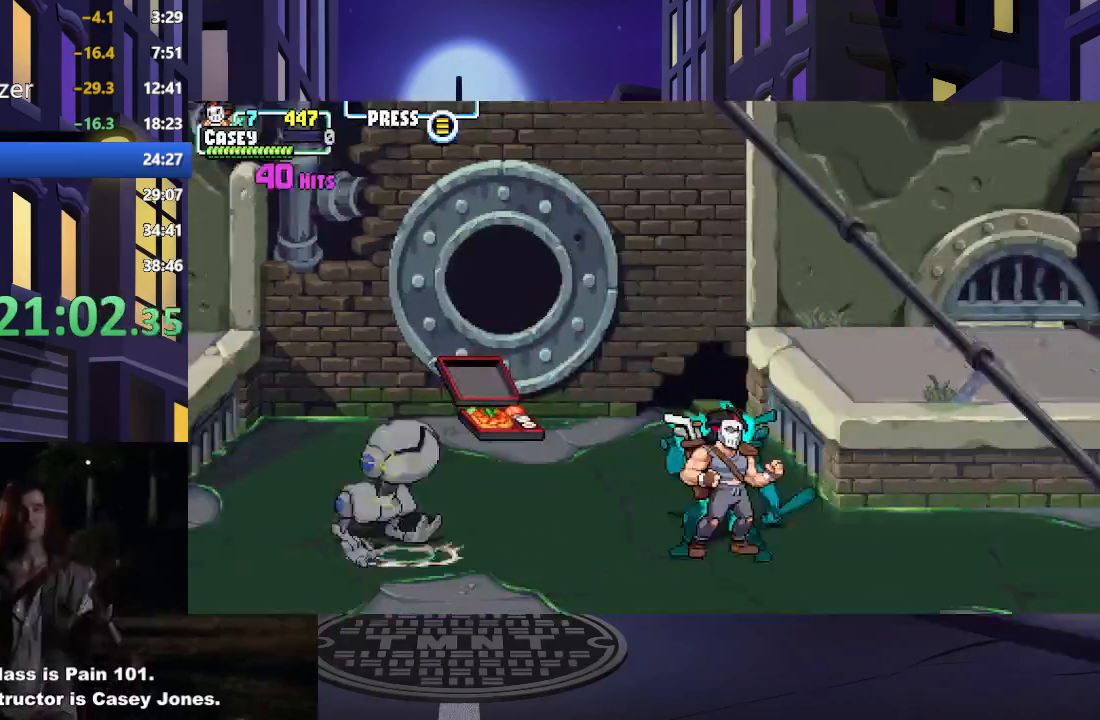
{"buttons": ["DPAD_RIGHT"], "events": [[100, "DPAD_RIGHT", "down"], [183, "DPAD_RIGHT", "up"], [250, "DPAD_RIGHT", "down"]]}
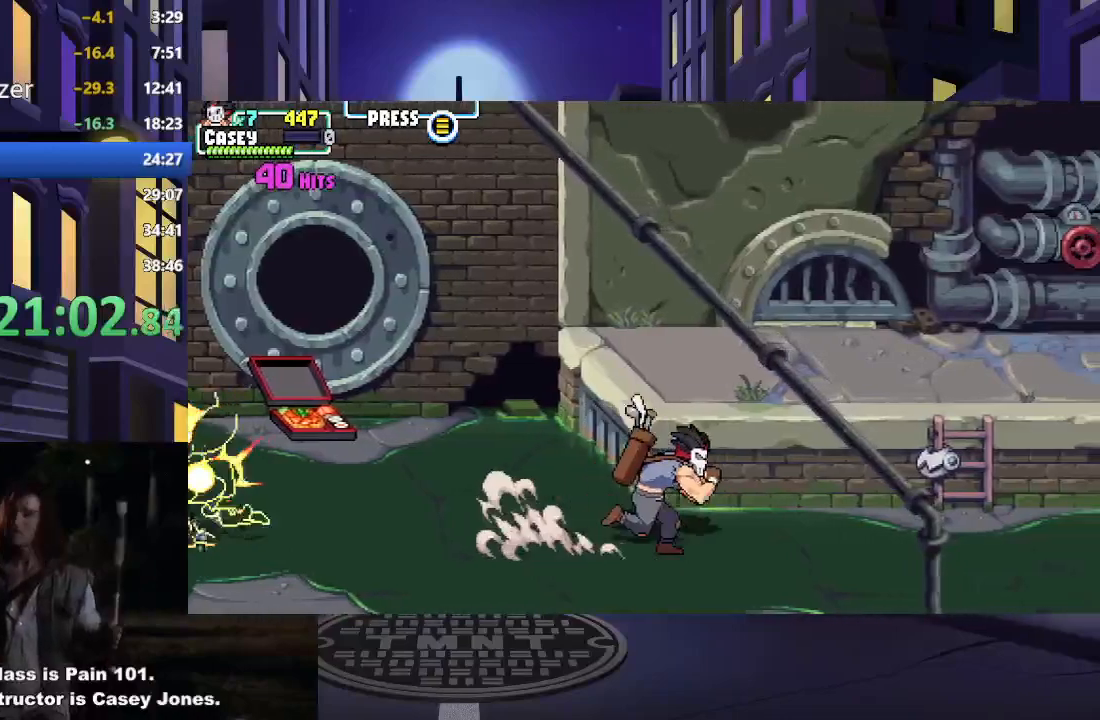
{"buttons": [], "events": [[251, "DPAD_RIGHT", "up"], [334, "R1", "down"], [434, "R1", "up"]]}
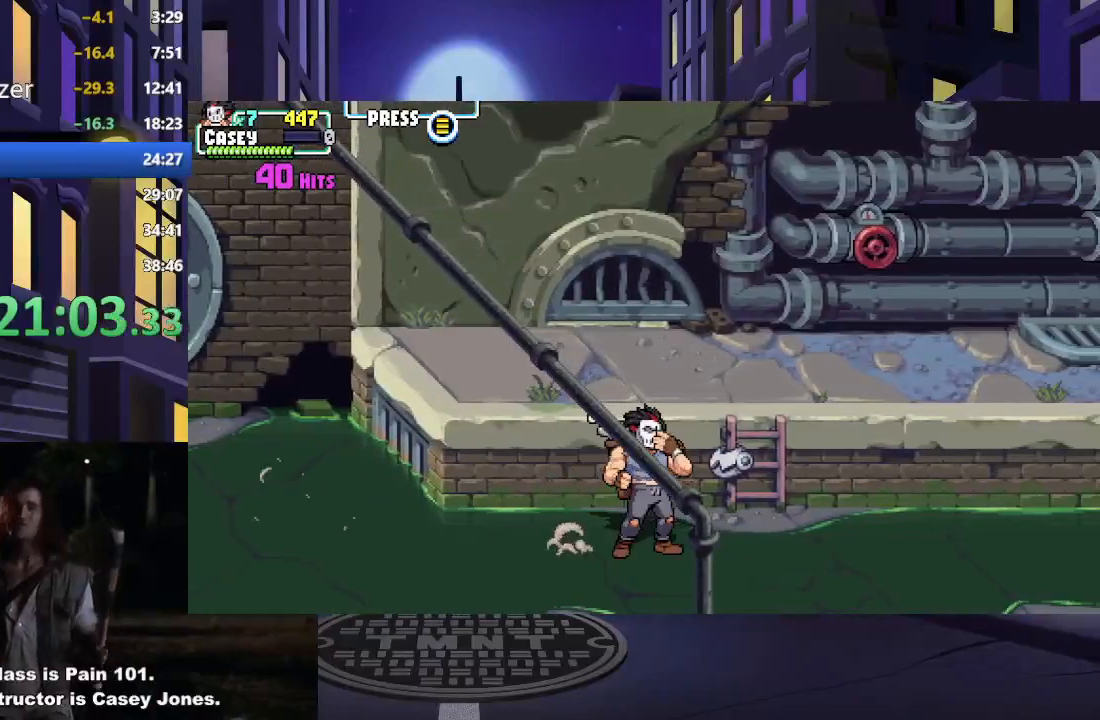
{"buttons": [], "events": [[17, "R1", "down"], [117, "R1", "up"]]}
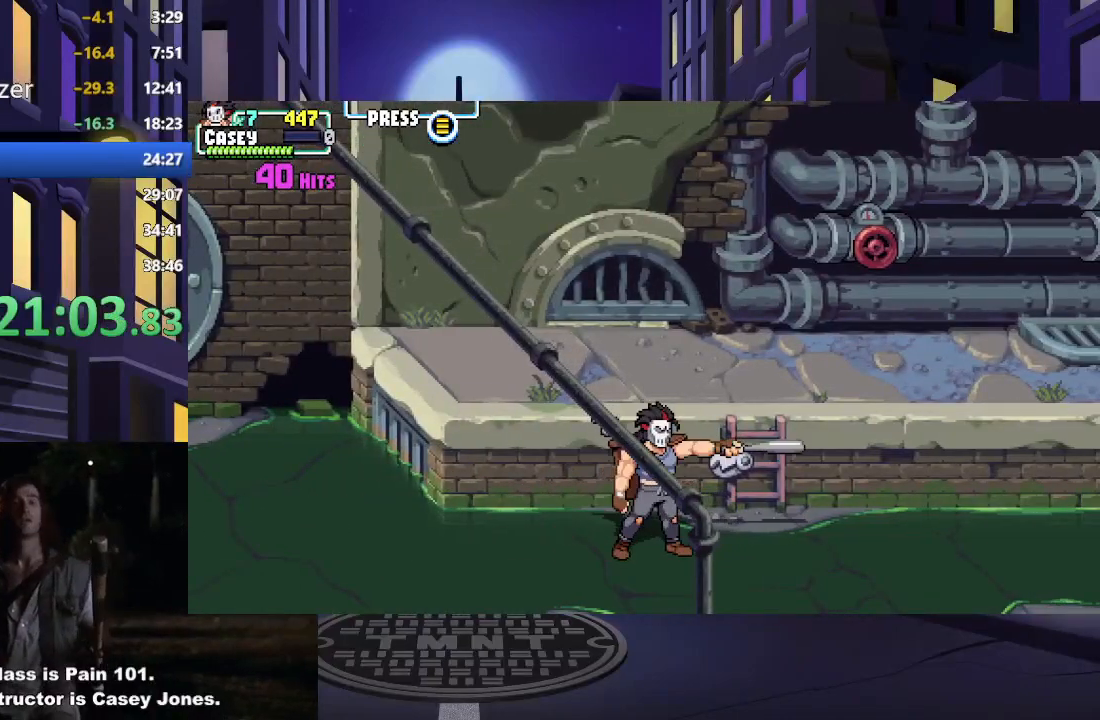
{"buttons": [], "events": []}
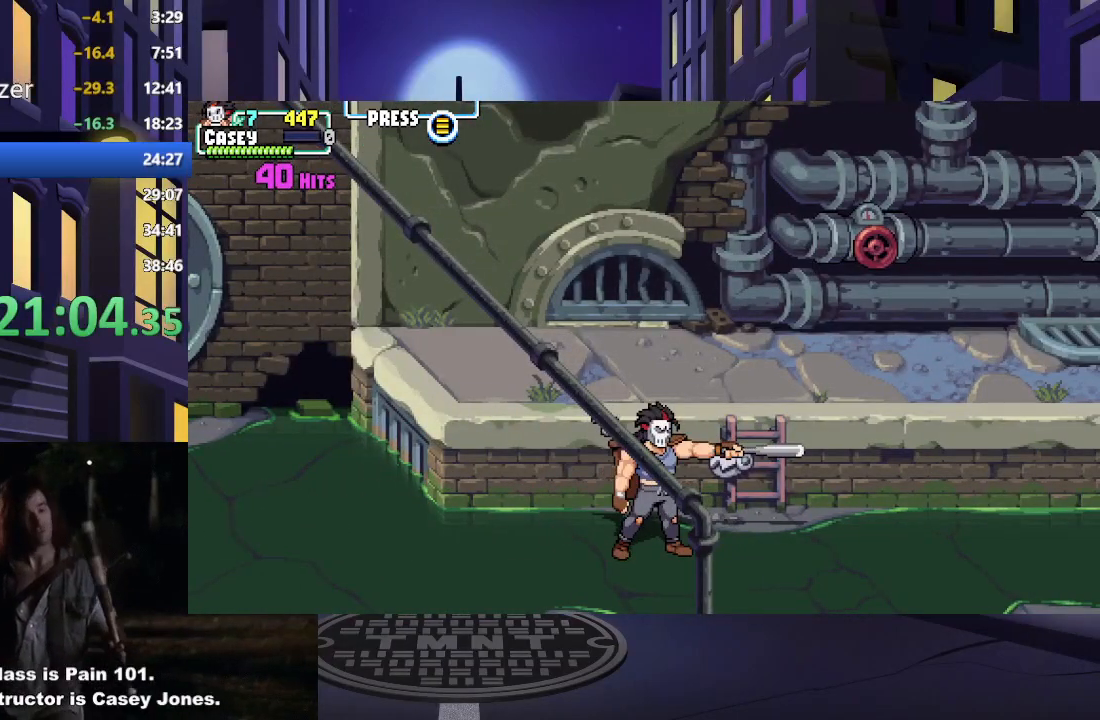
{"buttons": [], "events": []}
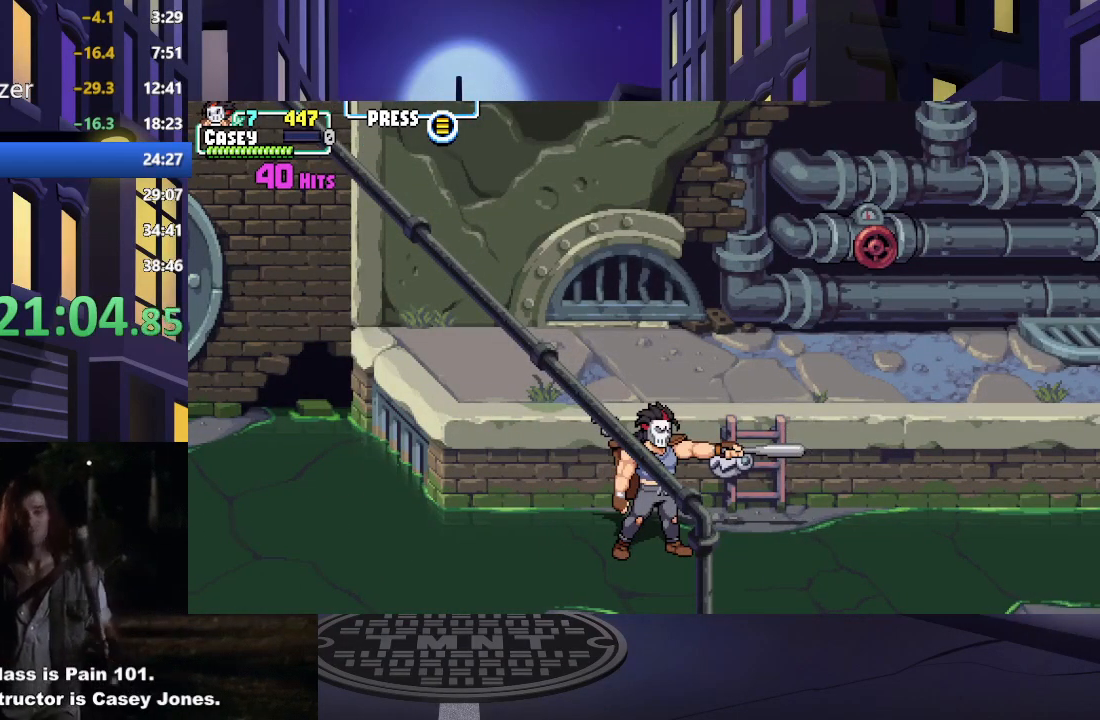
{"buttons": [], "events": []}
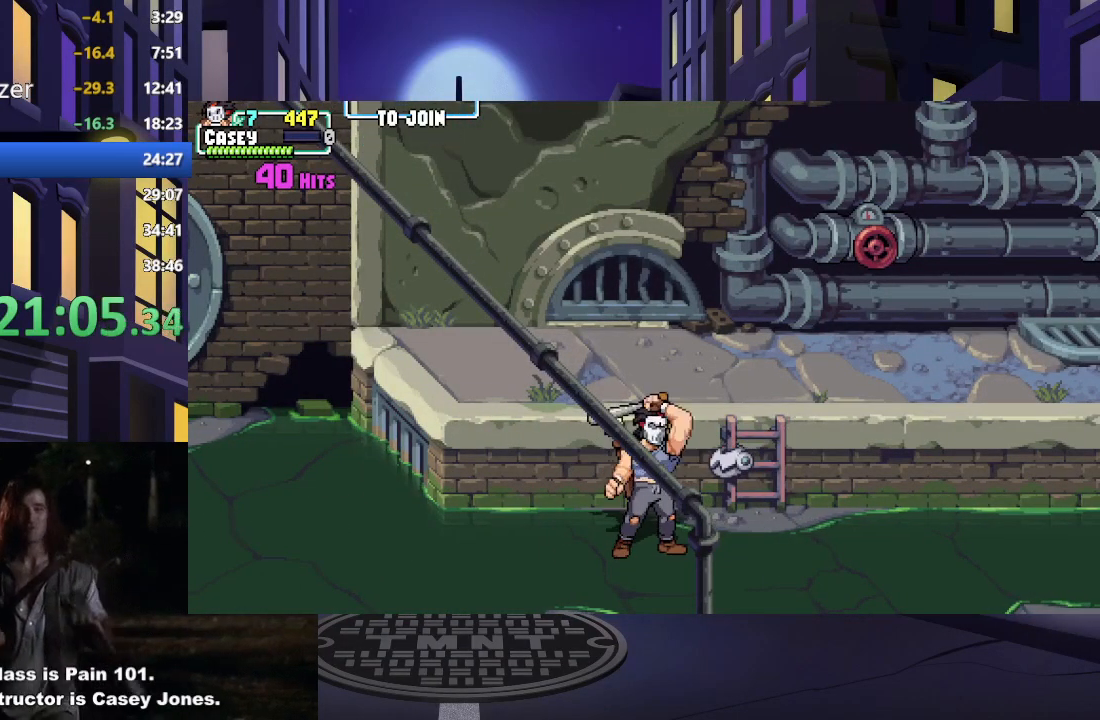
{"buttons": [], "events": []}
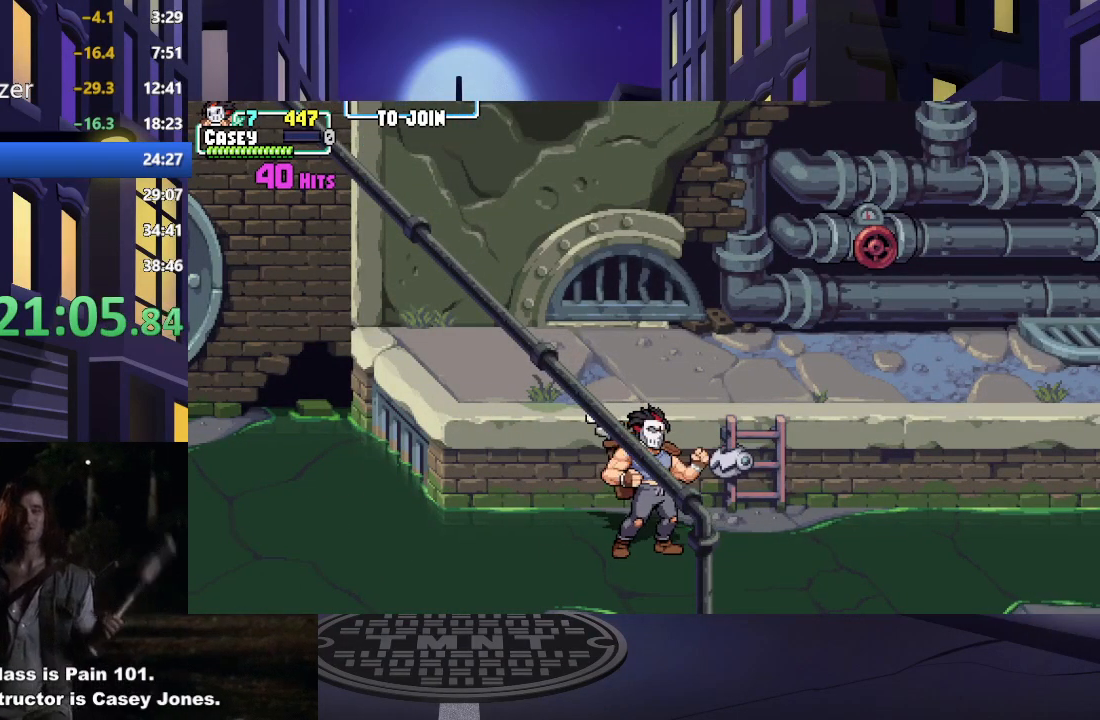
{"buttons": ["DPAD_RIGHT"], "events": [[51, "DPAD_RIGHT", "down"], [134, "DPAD_RIGHT", "up"], [217, "DPAD_RIGHT", "down"]]}
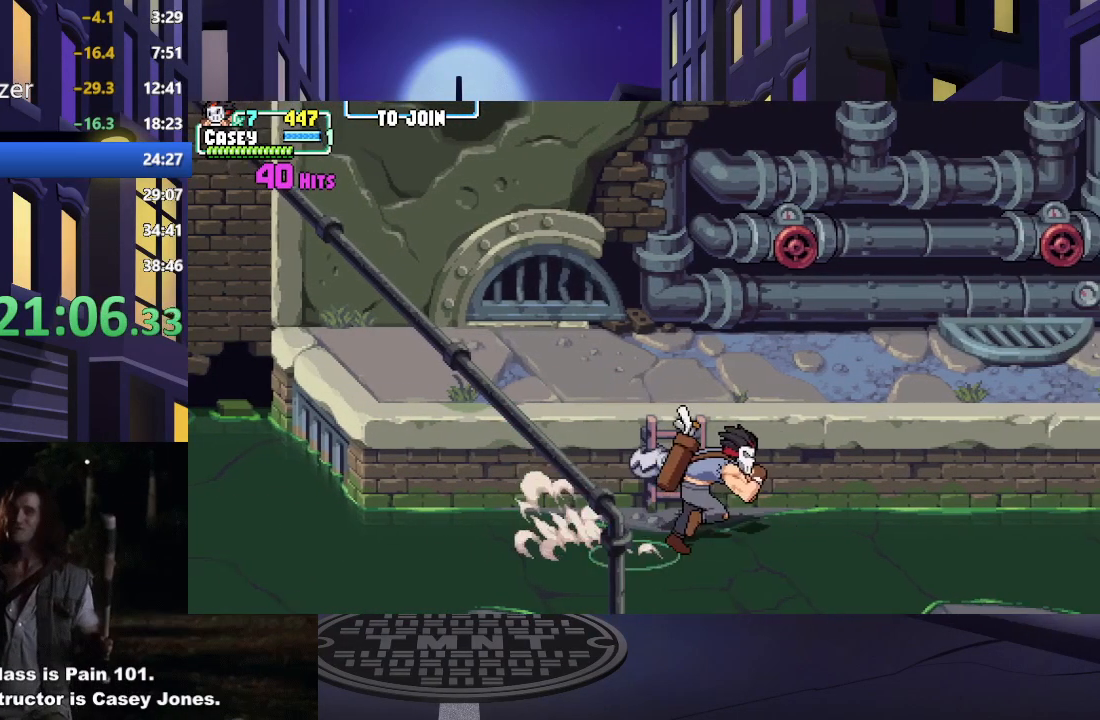
{"buttons": ["DPAD_DOWN", "DPAD_RIGHT"], "events": [[500, "DPAD_DOWN", "down"]]}
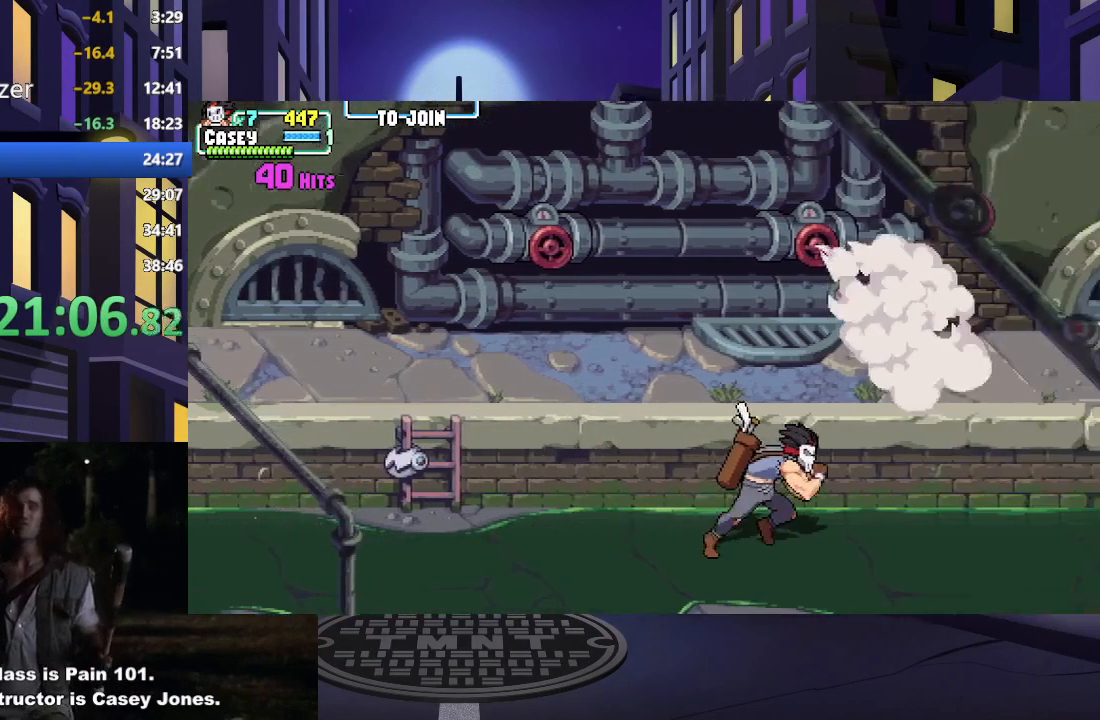
{"buttons": ["DPAD_UP", "DPAD_LEFT"], "events": [[34, "DPAD_RIGHT", "up"], [84, "DPAD_LEFT", "down"], [401, "DPAD_DOWN", "up"], [484, "DPAD_UP", "down"]]}
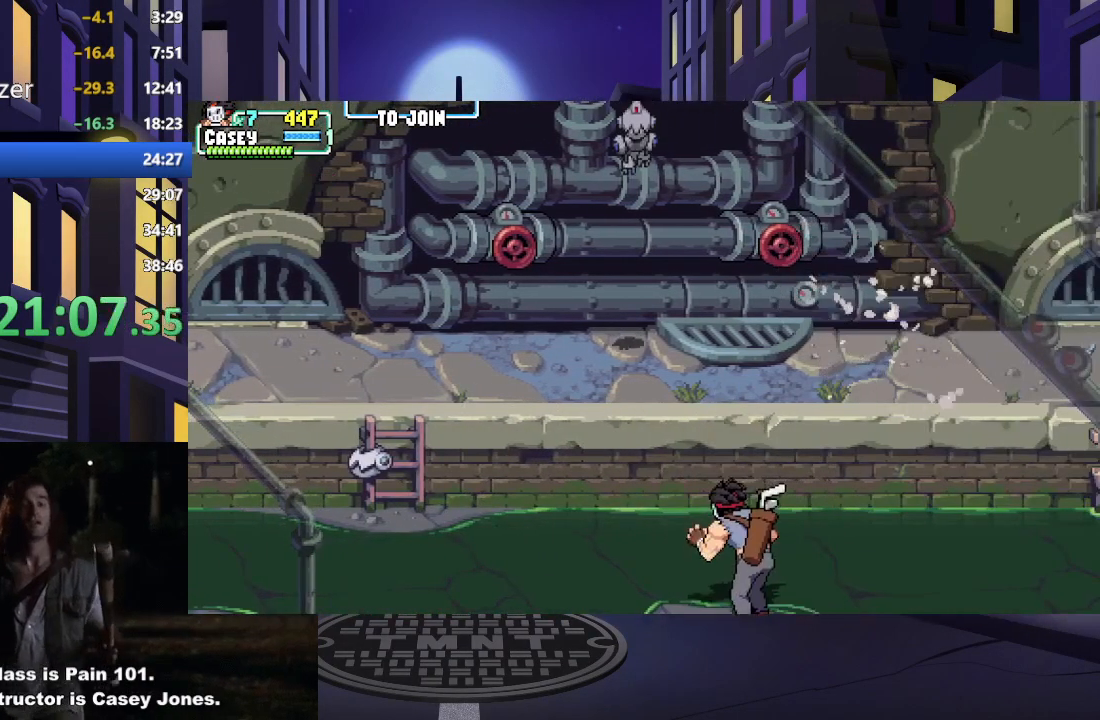
{"buttons": ["DPAD_UP", "DPAD_LEFT"], "events": [[183, "DPAD_LEFT", "up"], [300, "DPAD_LEFT", "down"]]}
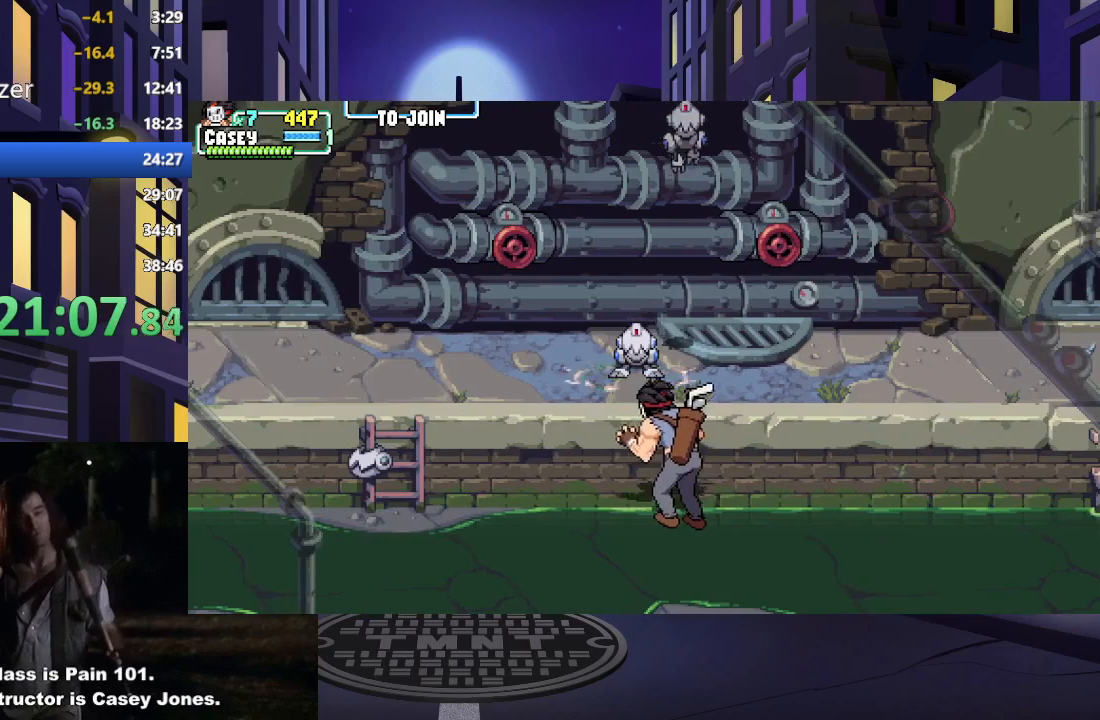
{"buttons": ["A", "DPAD_UP"], "events": [[134, "DPAD_LEFT", "up"], [351, "DPAD_RIGHT", "down"], [434, "DPAD_RIGHT", "up"], [501, "A", "down"]]}
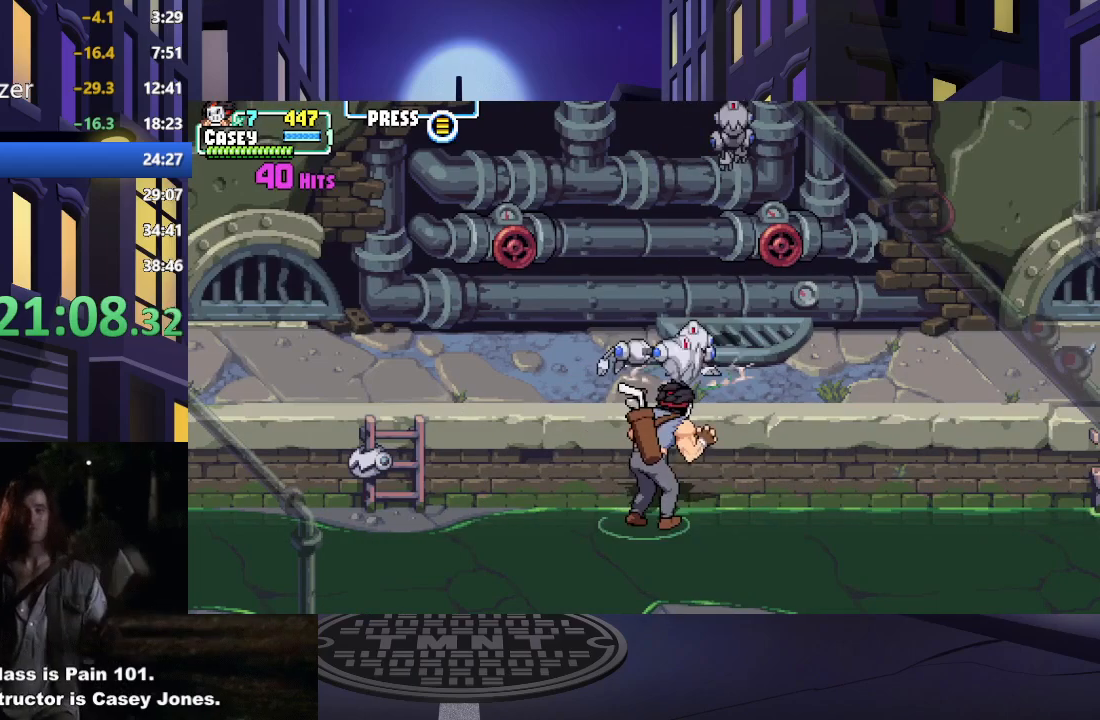
{"buttons": ["A", "X", "DPAD_UP", "DPAD_LEFT"], "events": [[17, "X", "down"], [33, "DPAD_RIGHT", "down"], [150, "DPAD_RIGHT", "up"], [217, "DPAD_LEFT", "down"], [334, "X", "up"], [350, "A", "up"], [500, "A", "down"], [500, "X", "down"]]}
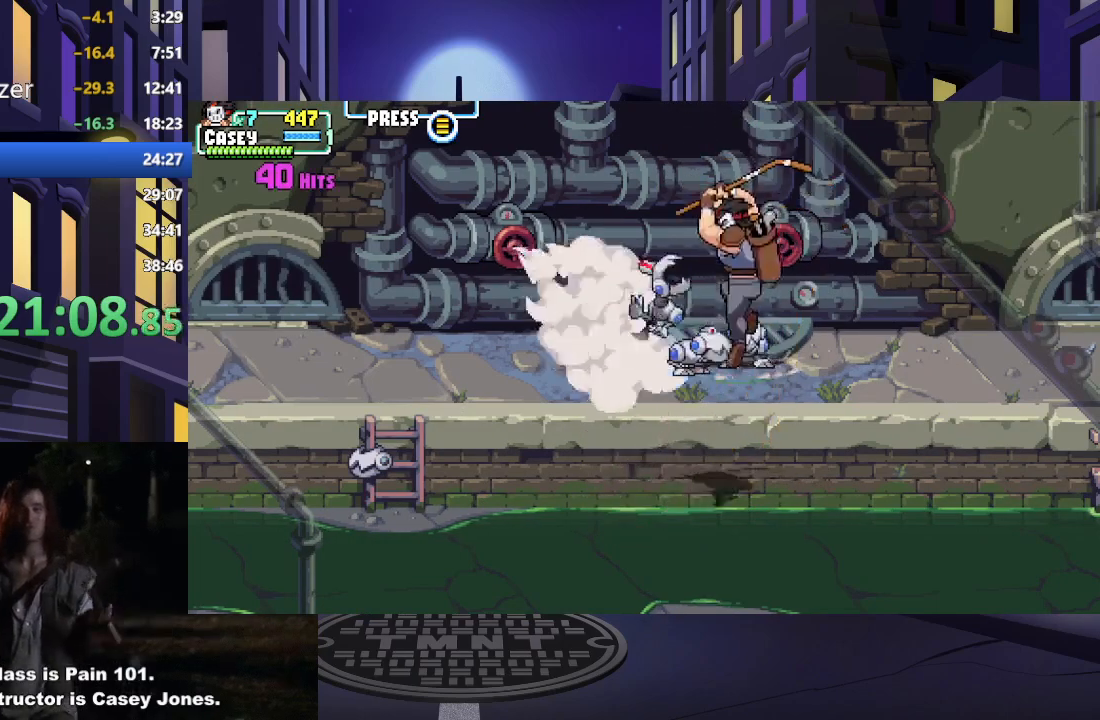
{"buttons": ["X", "DPAD_RIGHT"], "events": [[184, "A", "up"], [184, "DPAD_LEFT", "up"], [234, "DPAD_RIGHT", "down"], [234, "X", "up"], [267, "DPAD_UP", "up"], [451, "X", "down"]]}
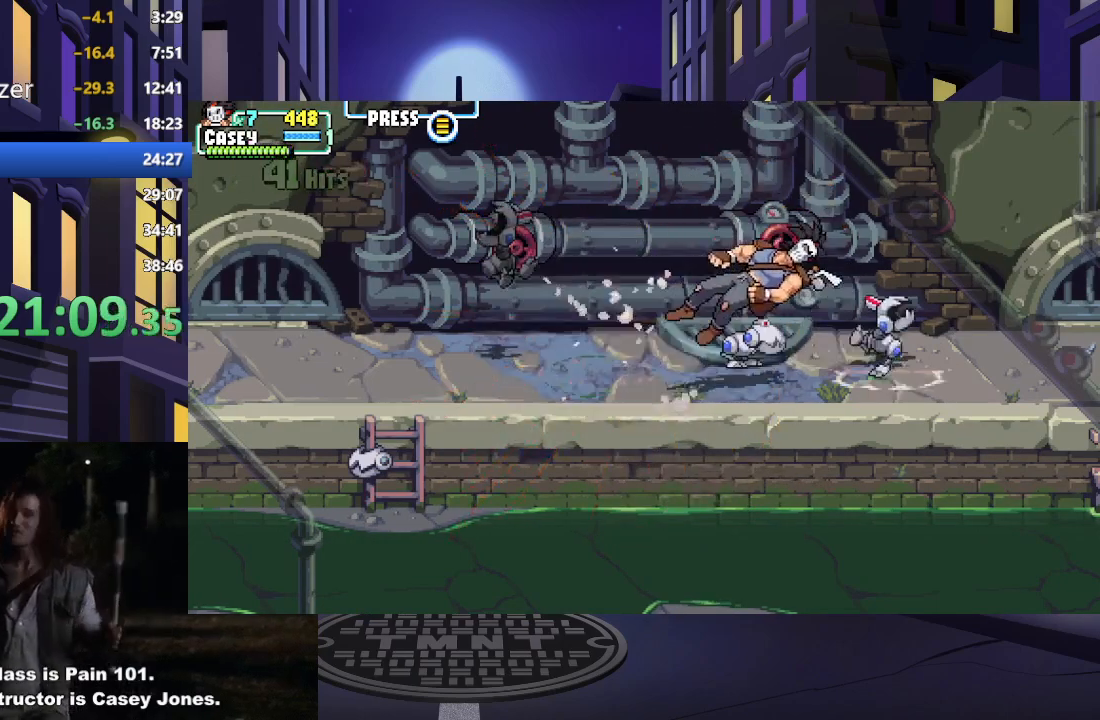
{"buttons": ["A", "X"], "events": [[117, "X", "up"], [167, "DPAD_RIGHT", "up"], [167, "DPAD_UP", "down"], [267, "DPAD_UP", "up"], [384, "A", "down"], [384, "X", "down"]]}
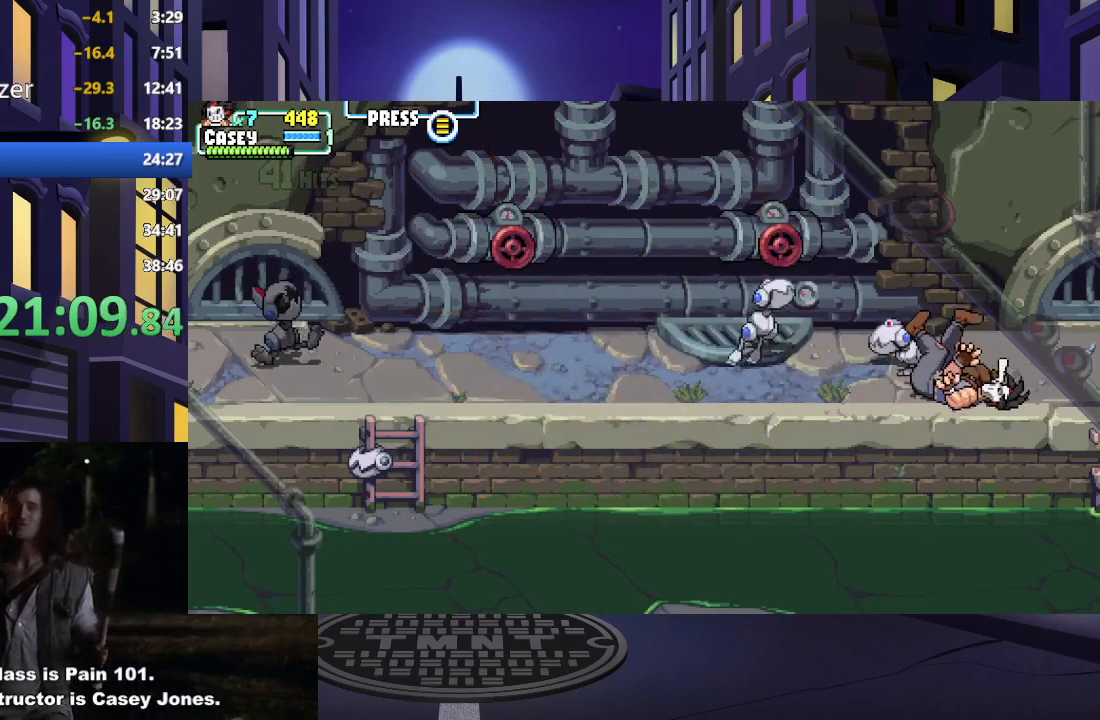
{"buttons": ["X", "DPAD_UP", "DPAD_LEFT"], "events": [[17, "DPAD_LEFT", "down"], [67, "A", "up"], [84, "X", "up"], [117, "DPAD_UP", "down"], [201, "X", "down"], [334, "X", "up"], [434, "DPAD_LEFT", "up"], [434, "X", "down"], [501, "DPAD_LEFT", "down"]]}
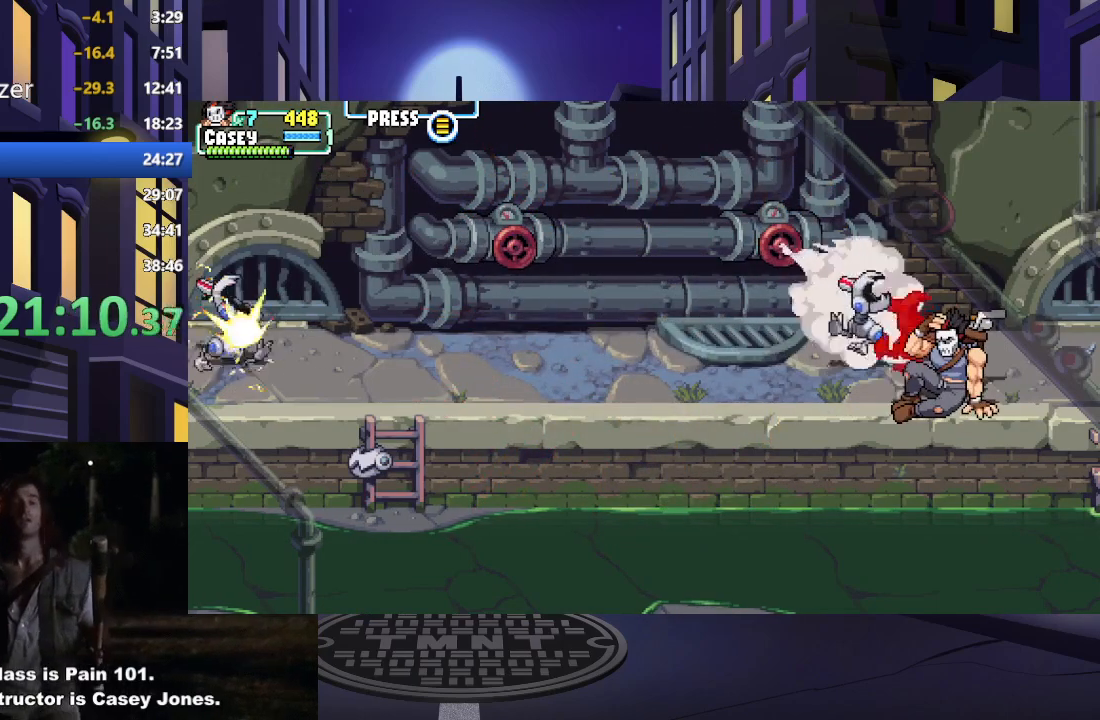
{"buttons": ["DPAD_UP", "DPAD_RIGHT"], "events": [[67, "DPAD_UP", "up"], [67, "X", "up"], [150, "X", "down"], [200, "DPAD_UP", "down"], [284, "X", "up"], [350, "DPAD_LEFT", "up"], [434, "DPAD_RIGHT", "down"]]}
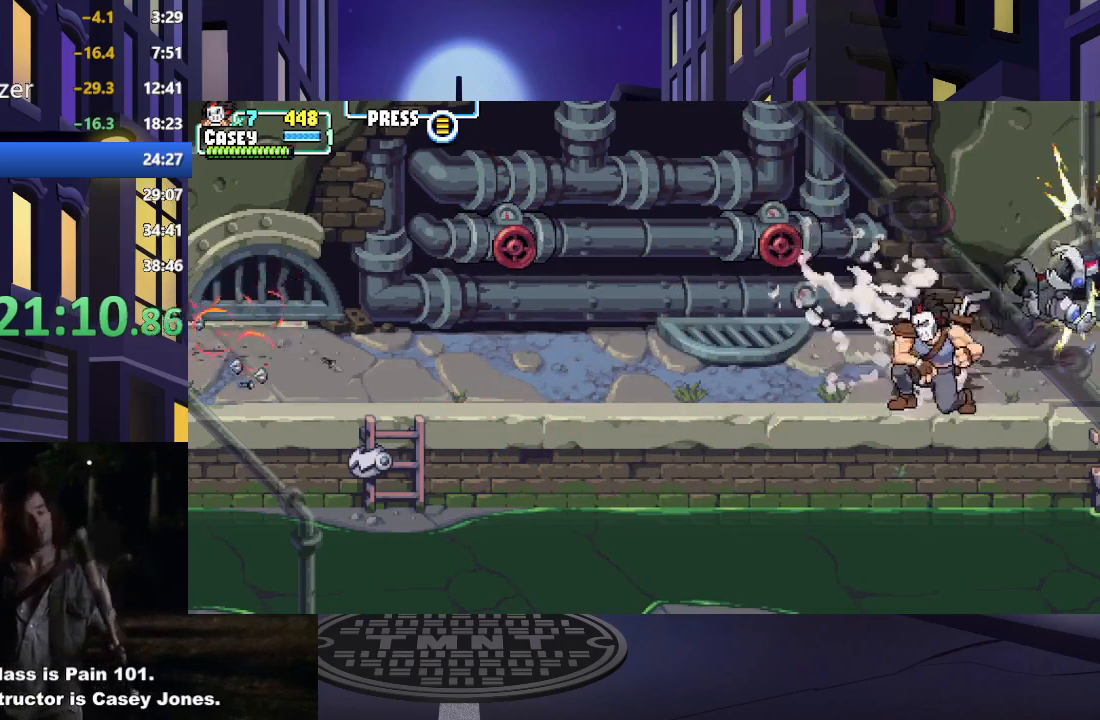
{"buttons": ["X", "DPAD_RIGHT"], "events": [[201, "X", "down"], [351, "X", "up"], [384, "DPAD_UP", "up"], [418, "X", "down"]]}
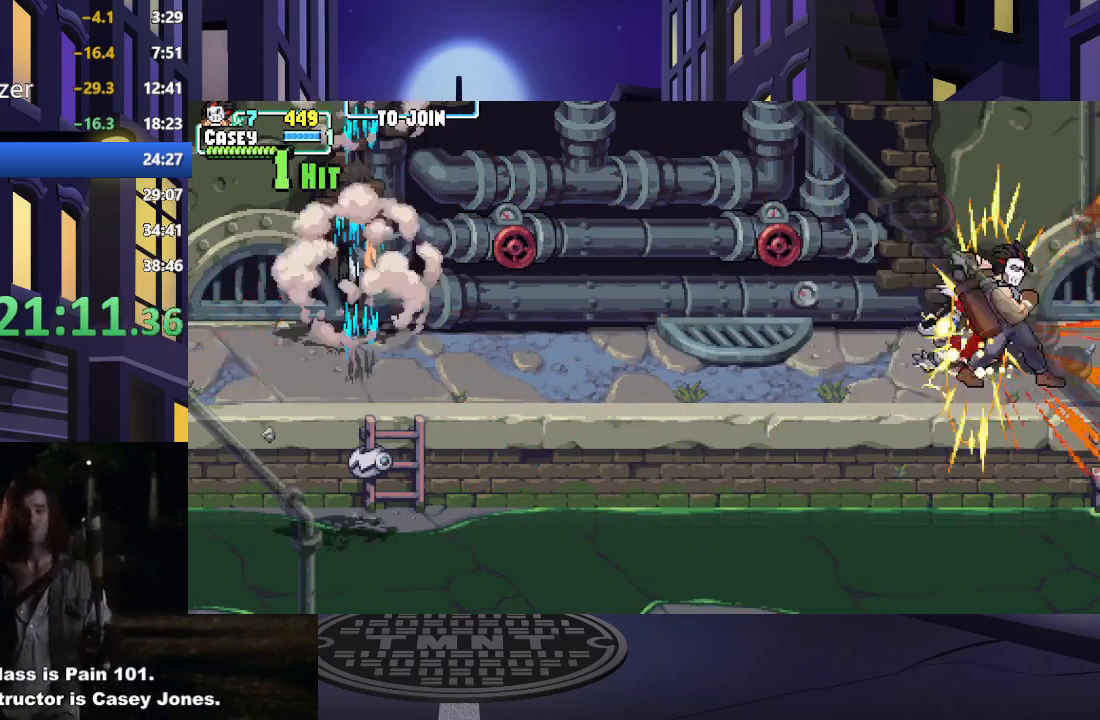
{"buttons": ["DPAD_DOWN"], "events": [[50, "X", "up"], [384, "DPAD_RIGHT", "up"], [500, "DPAD_DOWN", "down"]]}
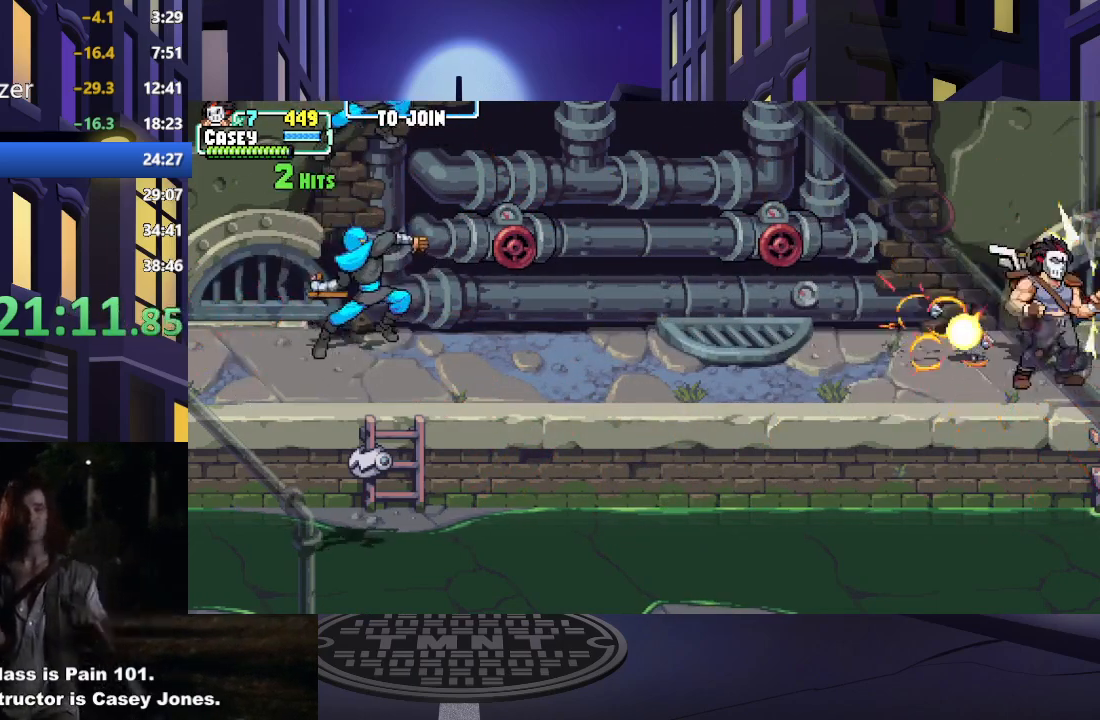
{"buttons": ["DPAD_LEFT"], "events": [[217, "DPAD_LEFT", "down"], [401, "DPAD_DOWN", "up"]]}
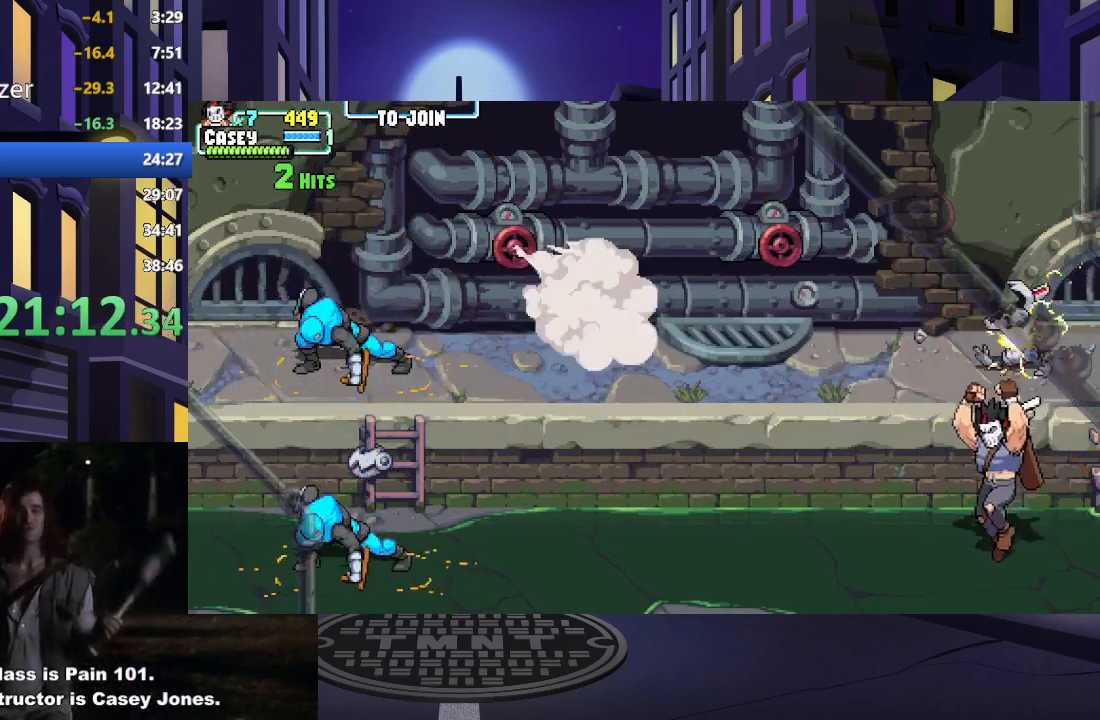
{"buttons": ["DPAD_LEFT"], "events": [[33, "DPAD_LEFT", "up"], [167, "DPAD_LEFT", "down"], [234, "DPAD_LEFT", "up"], [300, "DPAD_LEFT", "down"]]}
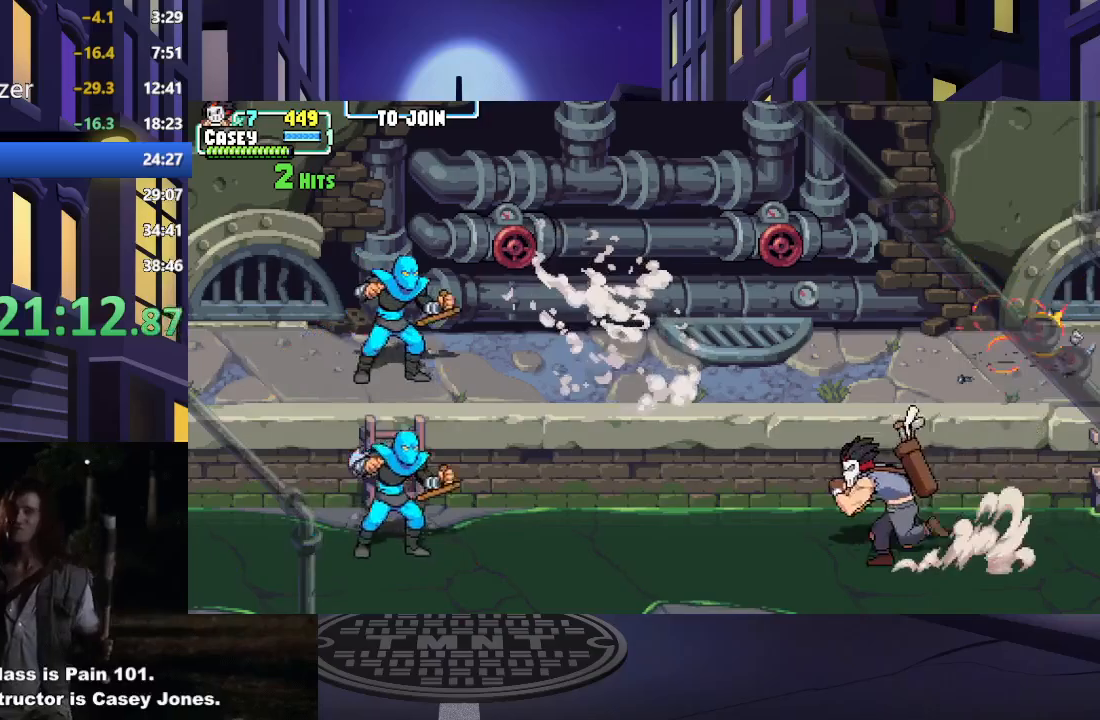
{"buttons": ["X"], "events": [[251, "X", "down"], [384, "X", "up"], [401, "DPAD_LEFT", "up"], [468, "X", "down"]]}
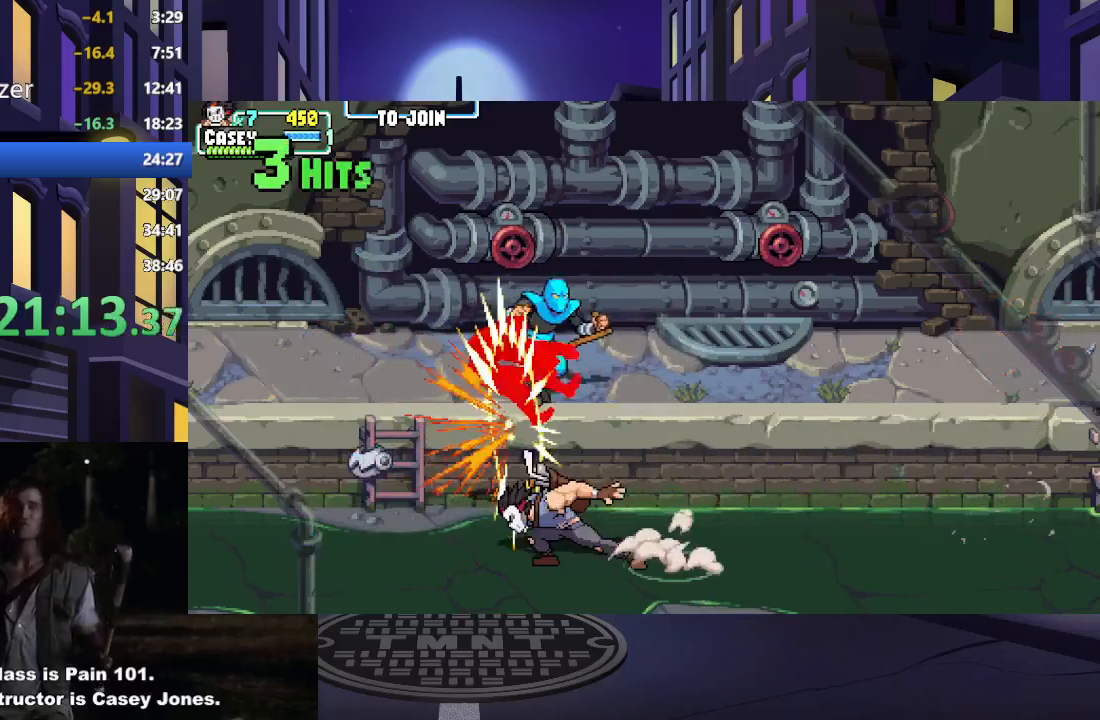
{"buttons": ["DPAD_UP", "DPAD_RIGHT"], "events": [[117, "X", "up"], [200, "DPAD_UP", "down"], [417, "DPAD_RIGHT", "down"]]}
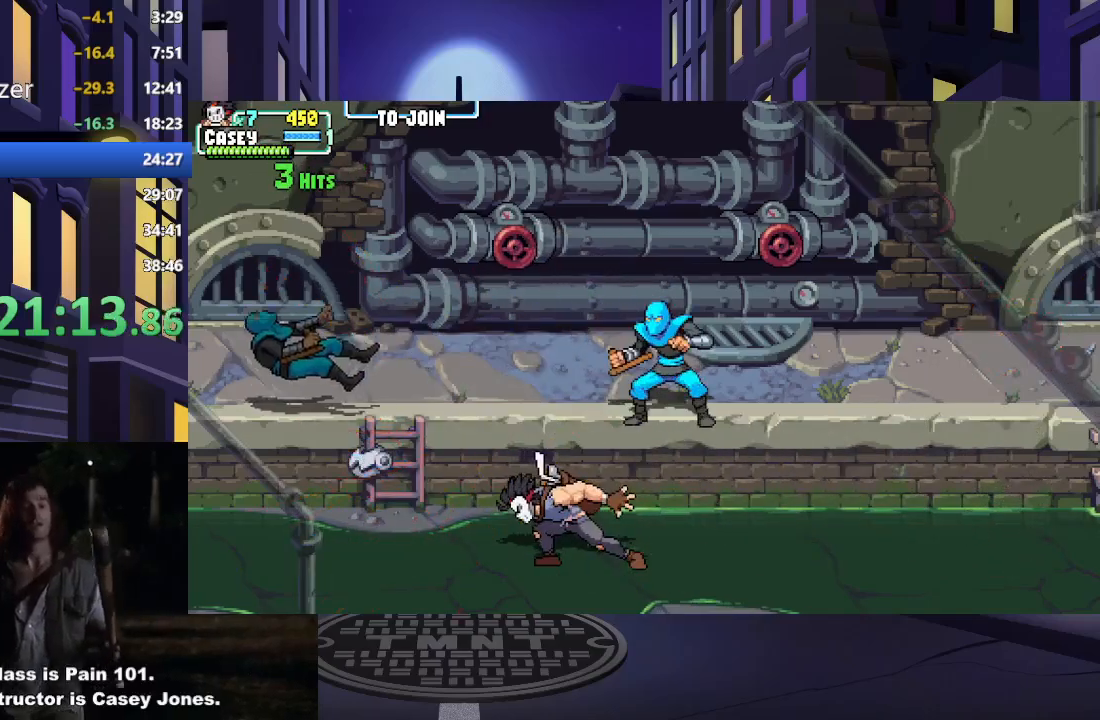
{"buttons": ["DPAD_UP", "DPAD_RIGHT"], "events": [[84, "X", "down"], [234, "X", "up"]]}
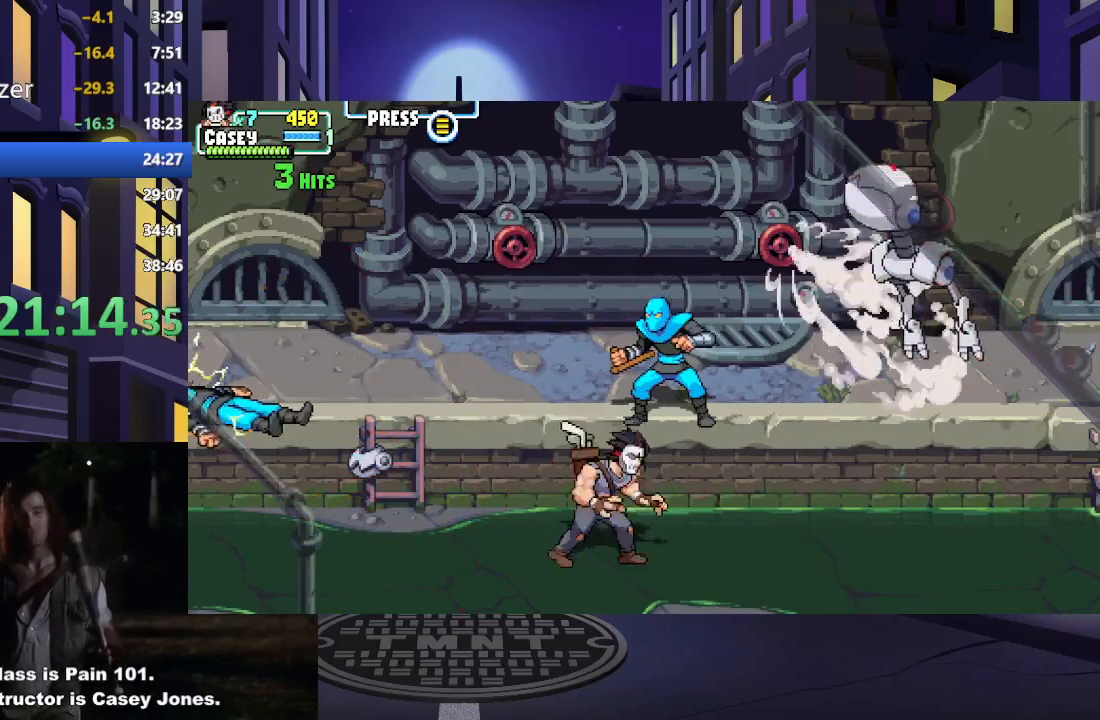
{"buttons": [], "events": [[284, "X", "down"], [450, "DPAD_RIGHT", "up"], [450, "X", "up"], [467, "DPAD_RIGHT", "down"], [484, "DPAD_RIGHT", "up"], [500, "DPAD_UP", "up"]]}